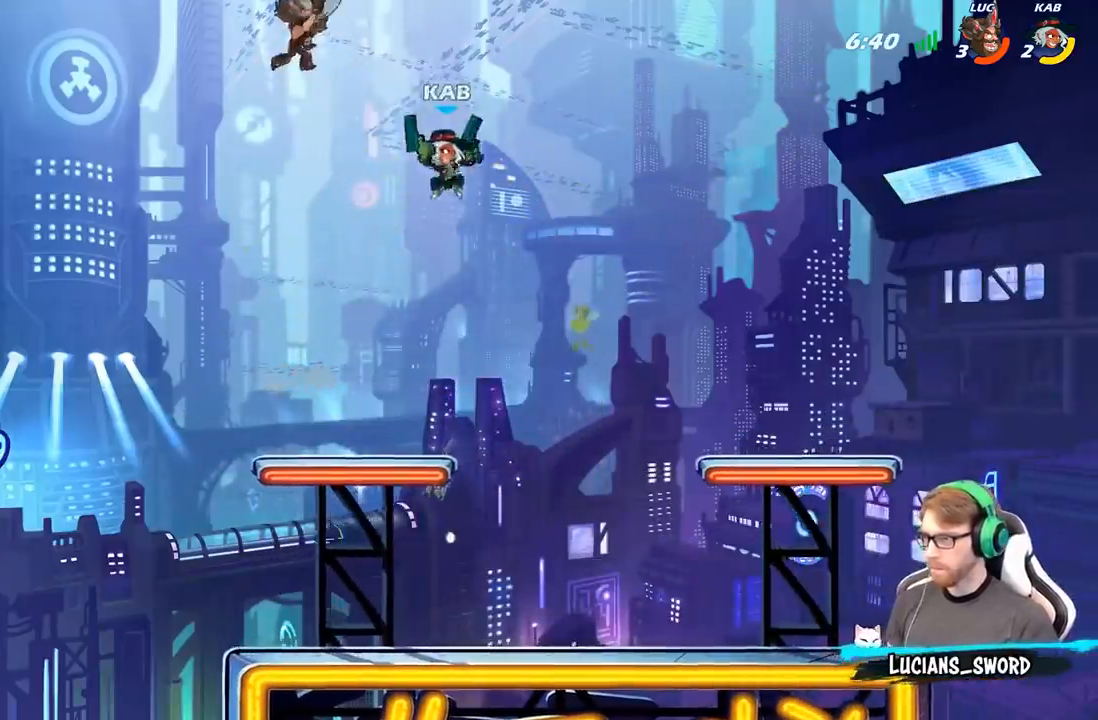
Gameplay with a controller (Xbox layout); each line is a JSON object with the inputs held at the frame after it. "events" lists button and stick changes between this image and that frame as [ms after this image, input, new state], when the widget could be followed in between.
{"buttons": [], "left_stick": "left", "right_stick": "center", "events": [[50, "left_stick", "up-left"], [183, "left_stick", "left"]]}
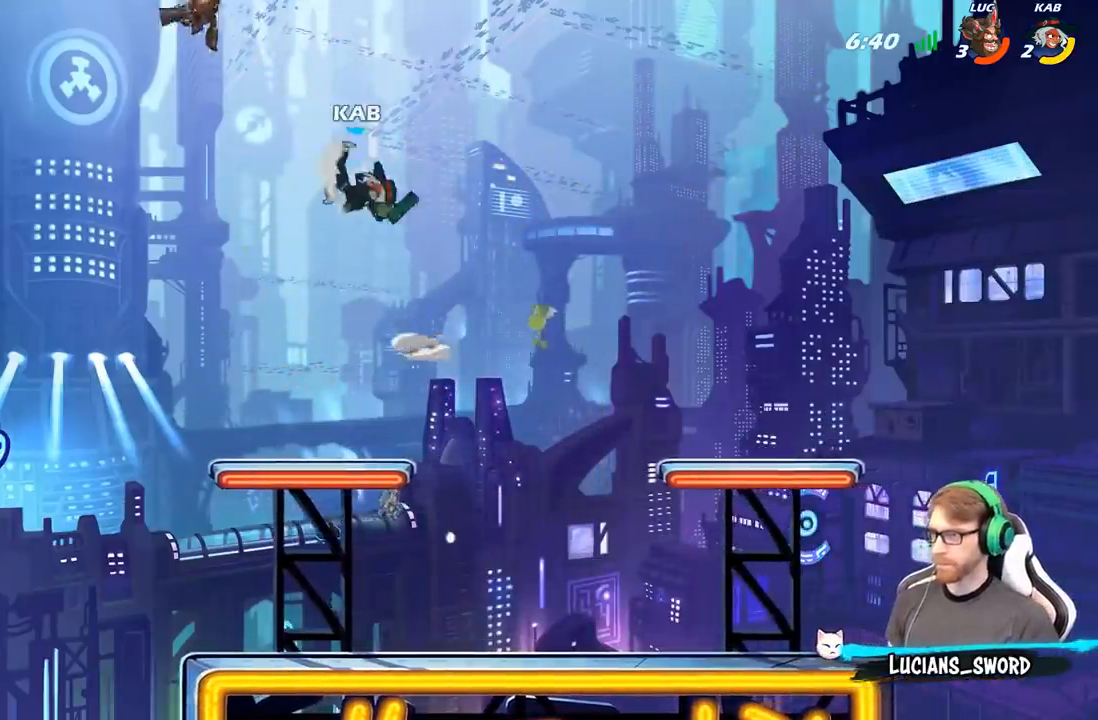
{"buttons": [], "left_stick": "up-right", "right_stick": "center", "events": [[50, "left_stick", "down"], [100, "X", "down"], [100, "left_stick", "right"], [183, "X", "up"], [183, "left_stick", "up-right"]]}
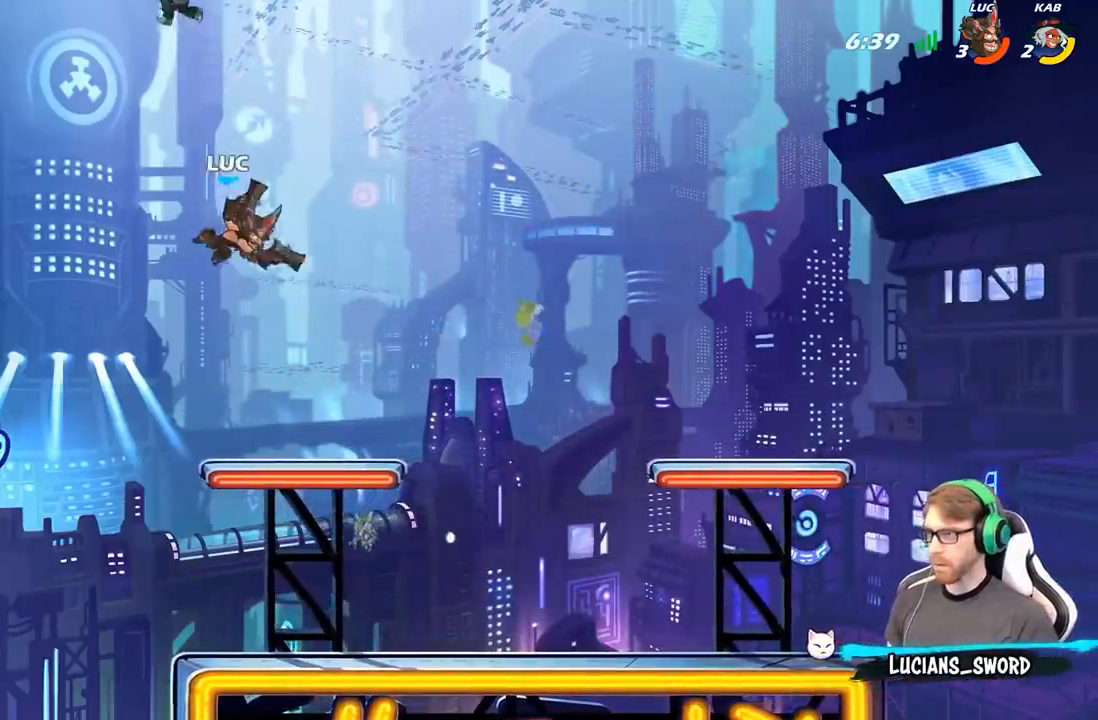
{"buttons": ["A"], "left_stick": "center", "right_stick": "center", "events": [[117, "left_stick", "up-left"], [350, "A", "down"], [417, "left_stick", "center"]]}
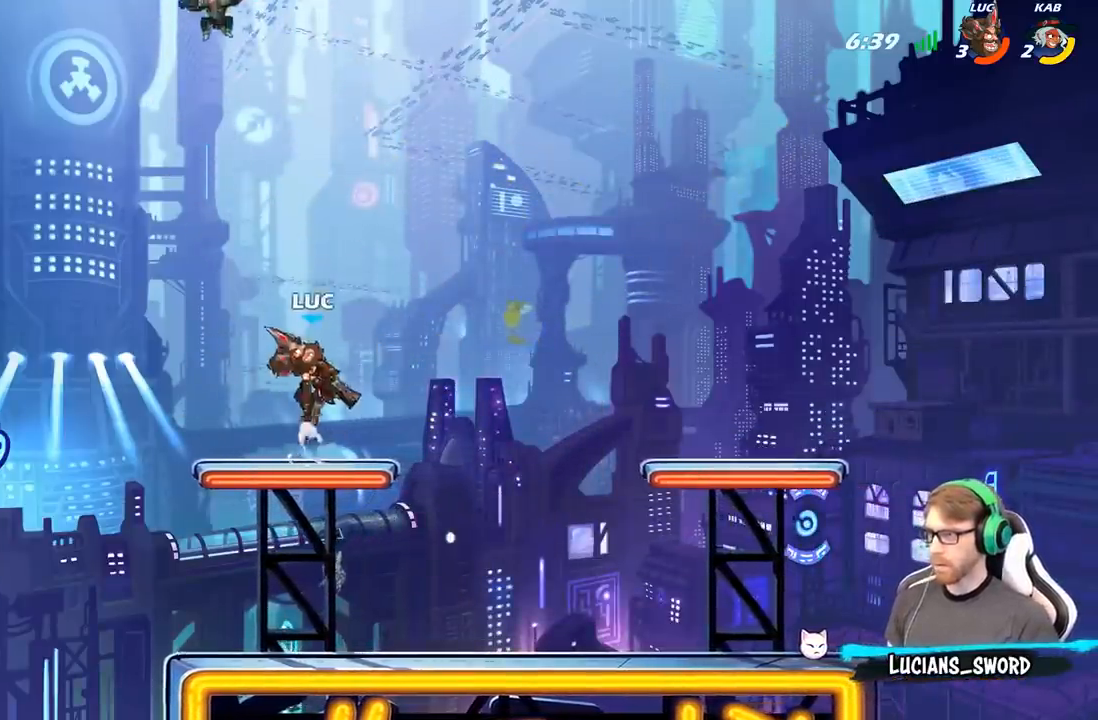
{"buttons": ["B"], "left_stick": "center", "right_stick": "center", "events": [[17, "A", "up"], [200, "R2", "down"], [317, "left_stick", "right"], [350, "R2", "up"], [383, "B", "down"], [483, "left_stick", "center"]]}
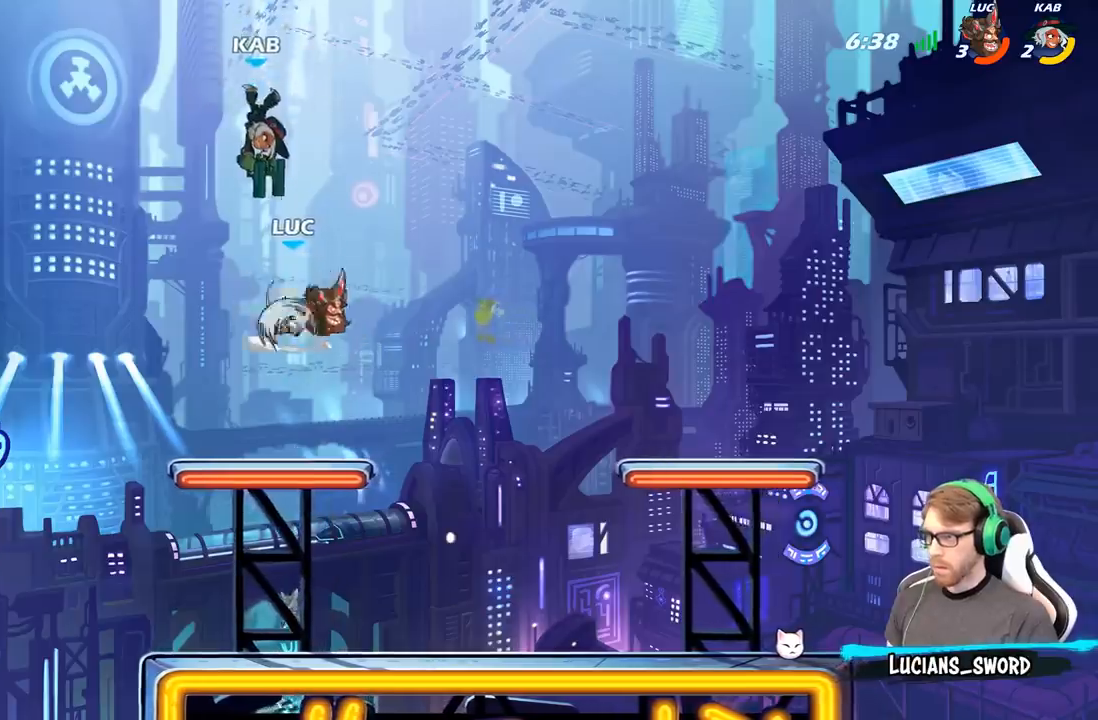
{"buttons": [], "left_stick": "center", "right_stick": "center", "events": [[83, "B", "up"]]}
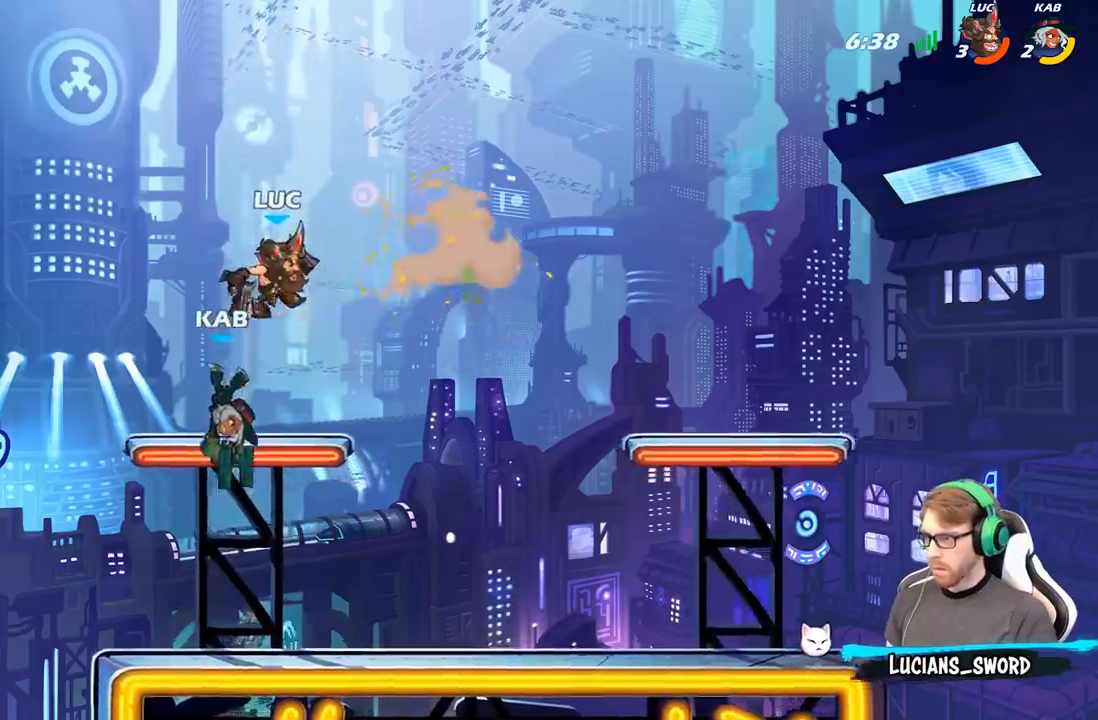
{"buttons": ["A"], "left_stick": "center", "right_stick": "center", "events": [[167, "left_stick", "down"], [450, "A", "down"], [450, "left_stick", "center"]]}
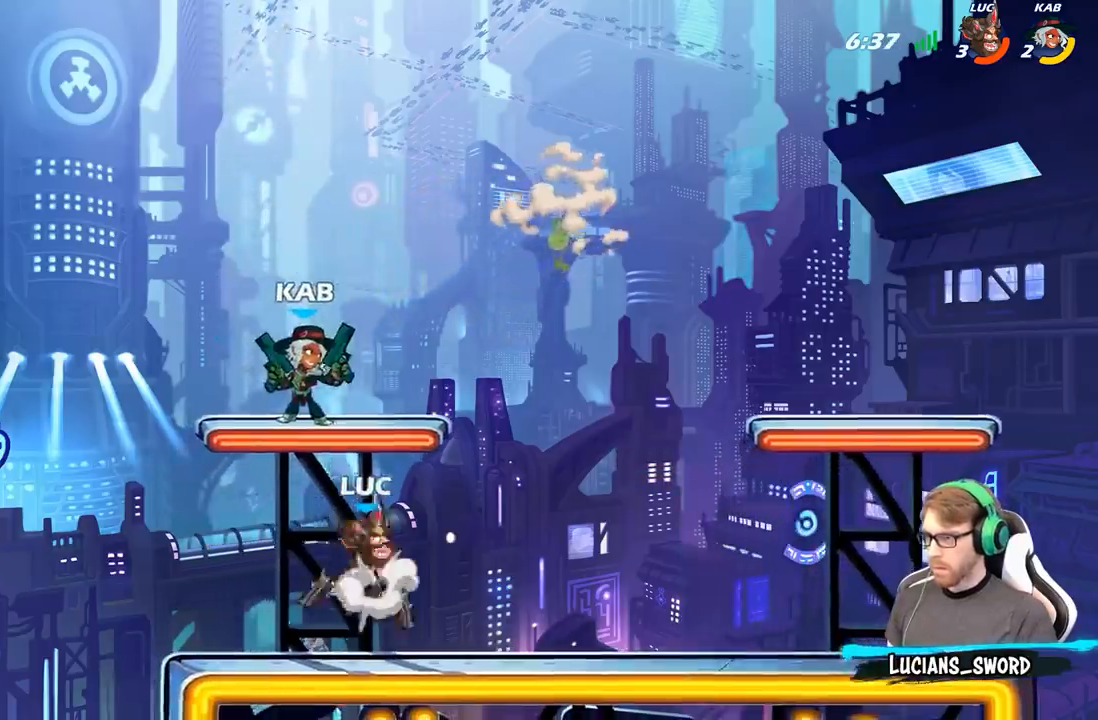
{"buttons": ["A"], "left_stick": "center", "right_stick": "center", "events": [[17, "X", "down"], [67, "A", "up"], [67, "left_stick", "down-left"], [117, "X", "up"], [150, "left_stick", "center"], [483, "A", "down"]]}
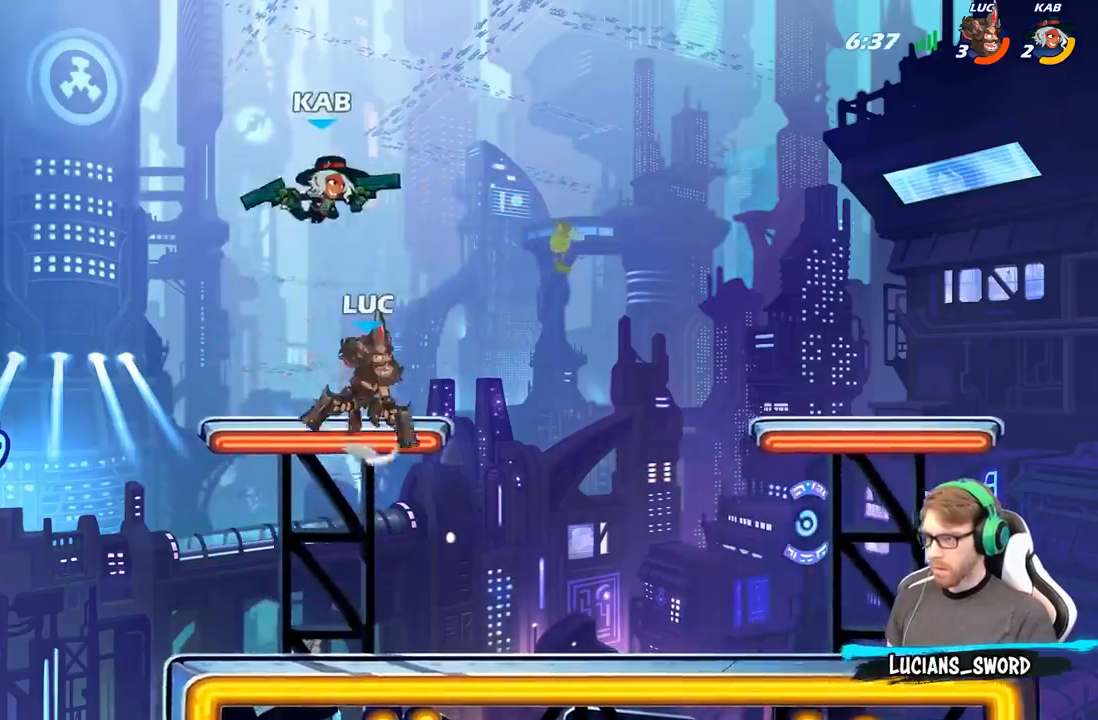
{"buttons": [], "left_stick": "center", "right_stick": "center", "events": [[17, "left_stick", "up"], [67, "X", "down"], [83, "left_stick", "center"], [100, "A", "up"], [117, "X", "up"]]}
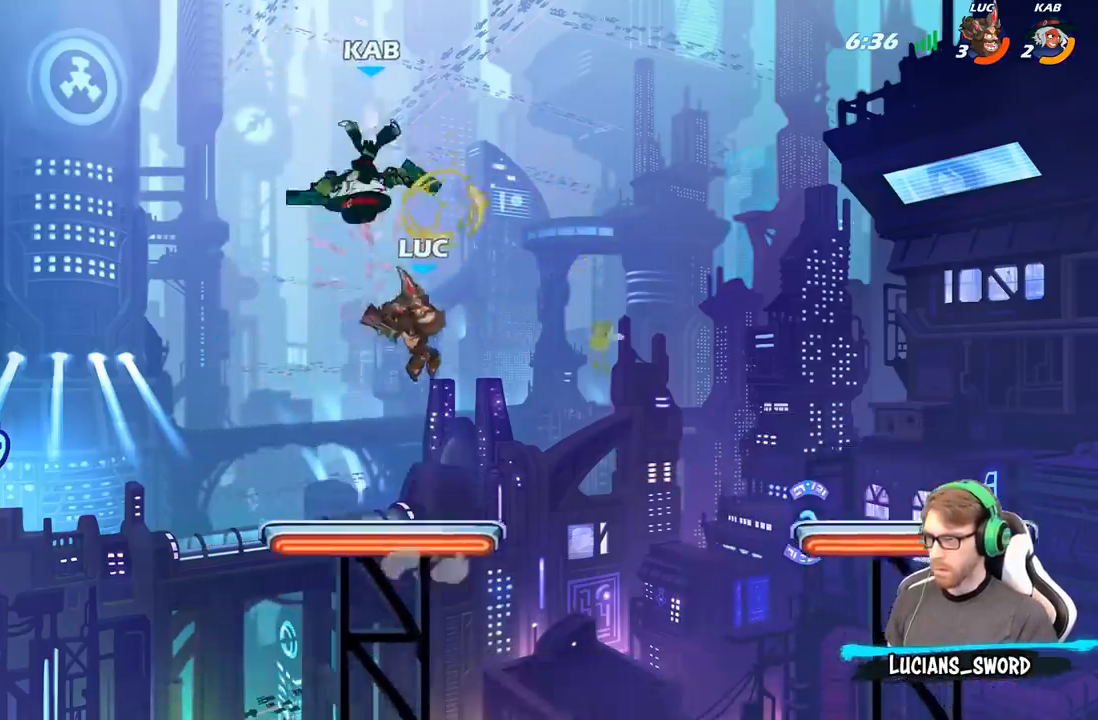
{"buttons": [], "left_stick": "up-left", "right_stick": "center", "events": [[67, "left_stick", "up-left"], [83, "A", "down"], [133, "B", "down"], [150, "A", "up"], [250, "B", "up"], [317, "left_stick", "center"], [500, "left_stick", "up-left"]]}
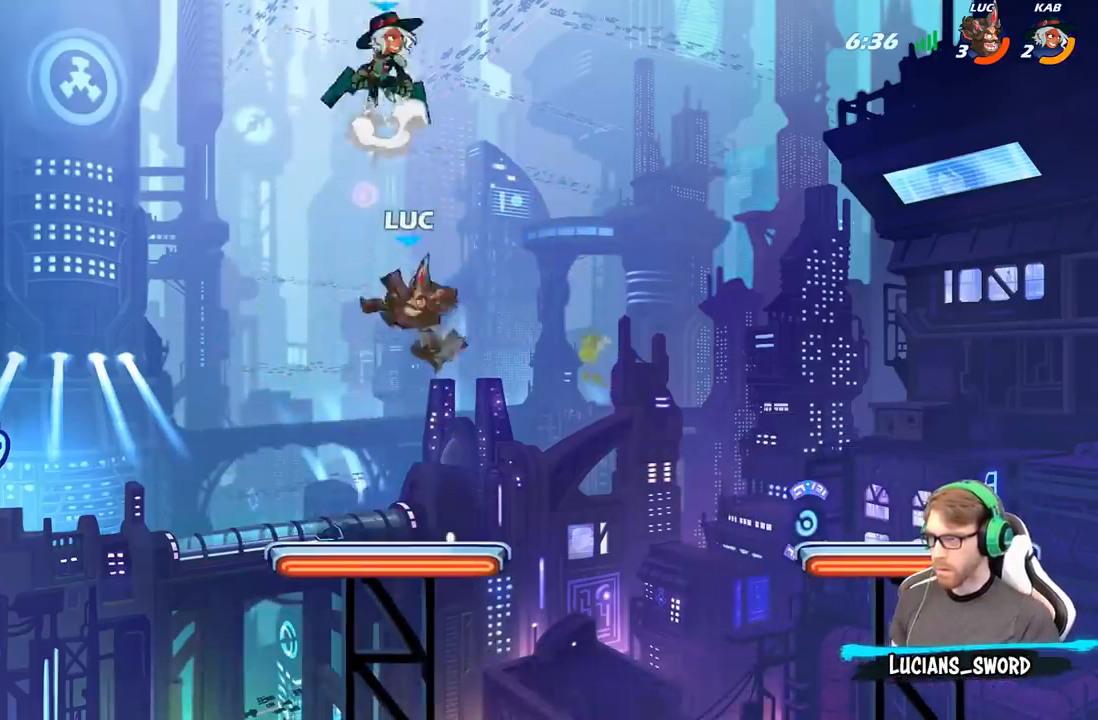
{"buttons": [], "left_stick": "right", "right_stick": "center", "events": [[233, "left_stick", "right"]]}
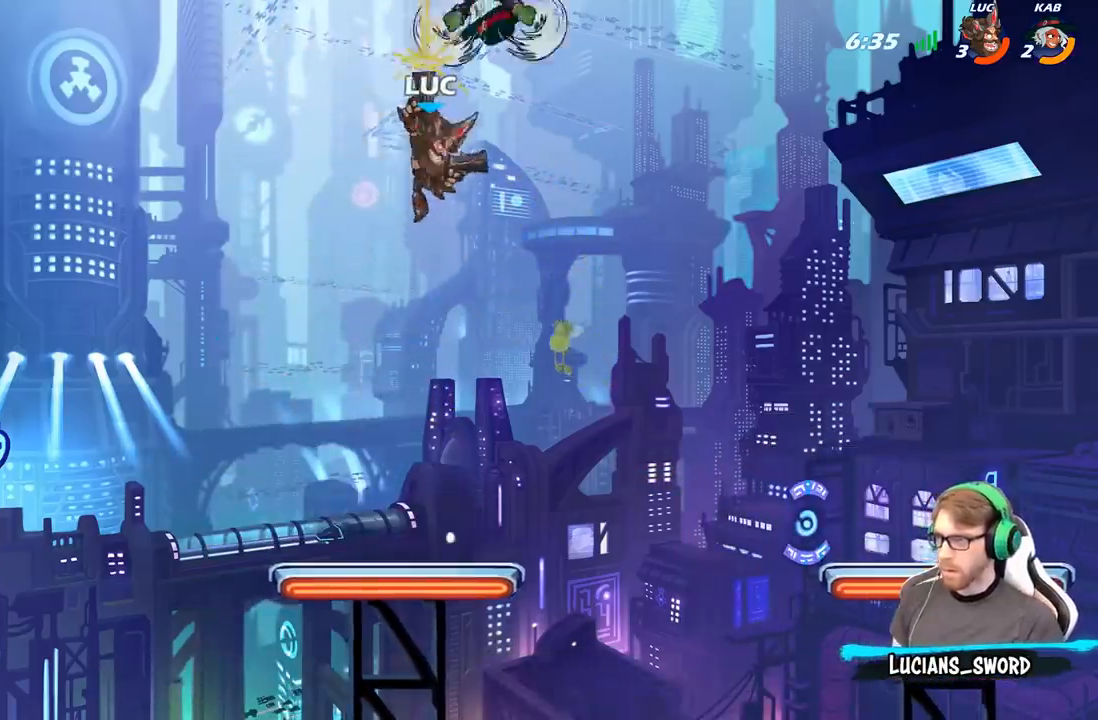
{"buttons": [], "left_stick": "right", "right_stick": "center", "events": []}
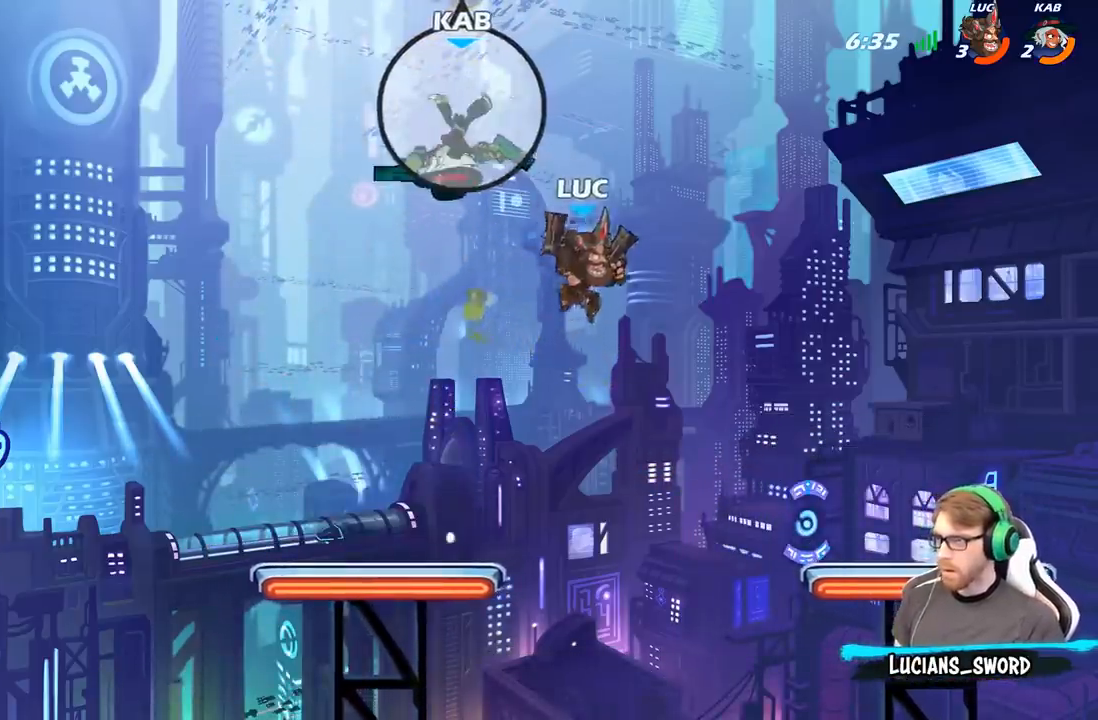
{"buttons": [], "left_stick": "left", "right_stick": "center", "events": [[133, "left_stick", "left"]]}
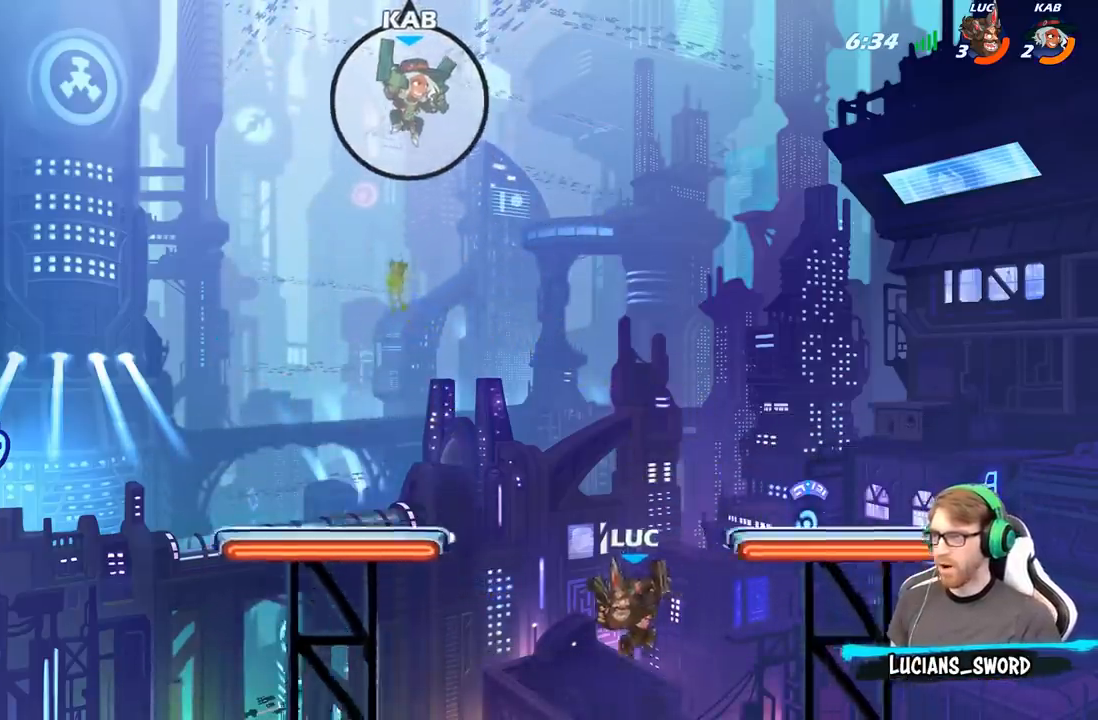
{"buttons": [], "left_stick": "up-right", "right_stick": "center", "events": [[183, "left_stick", "up-left"], [200, "A", "down"], [317, "A", "up"], [317, "left_stick", "up-right"]]}
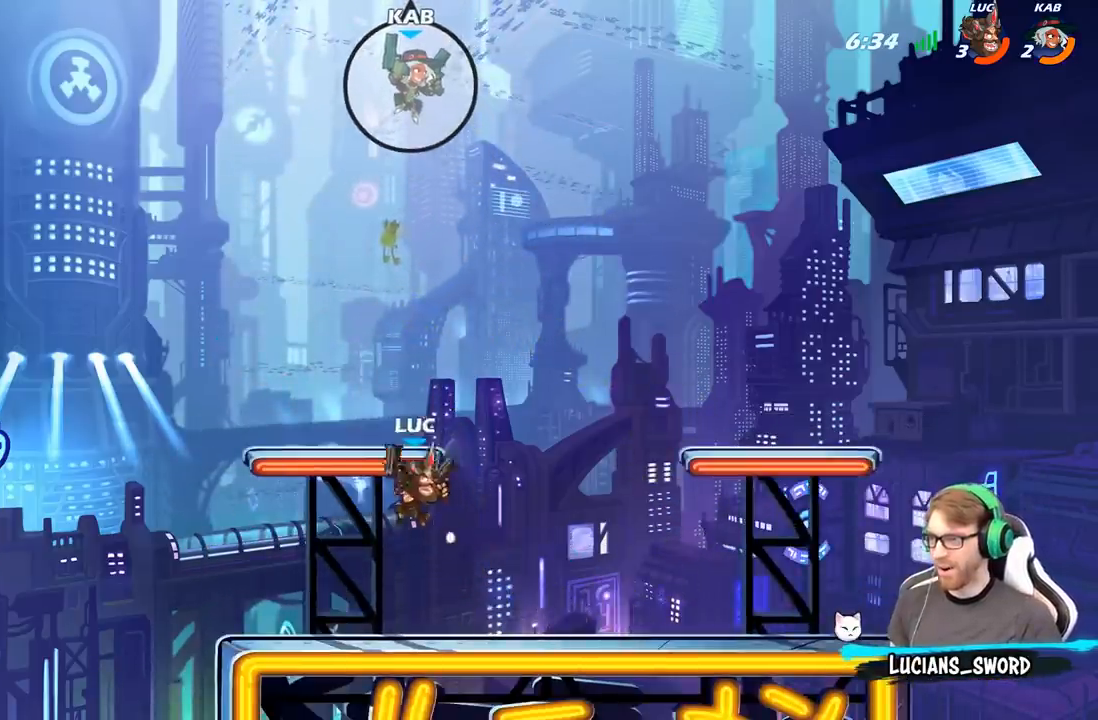
{"buttons": [], "left_stick": "center", "right_stick": "center", "events": [[17, "A", "down"], [33, "left_stick", "up"], [200, "A", "up"], [200, "left_stick", "center"], [283, "A", "down"], [367, "X", "down"], [400, "A", "up"], [400, "X", "up"]]}
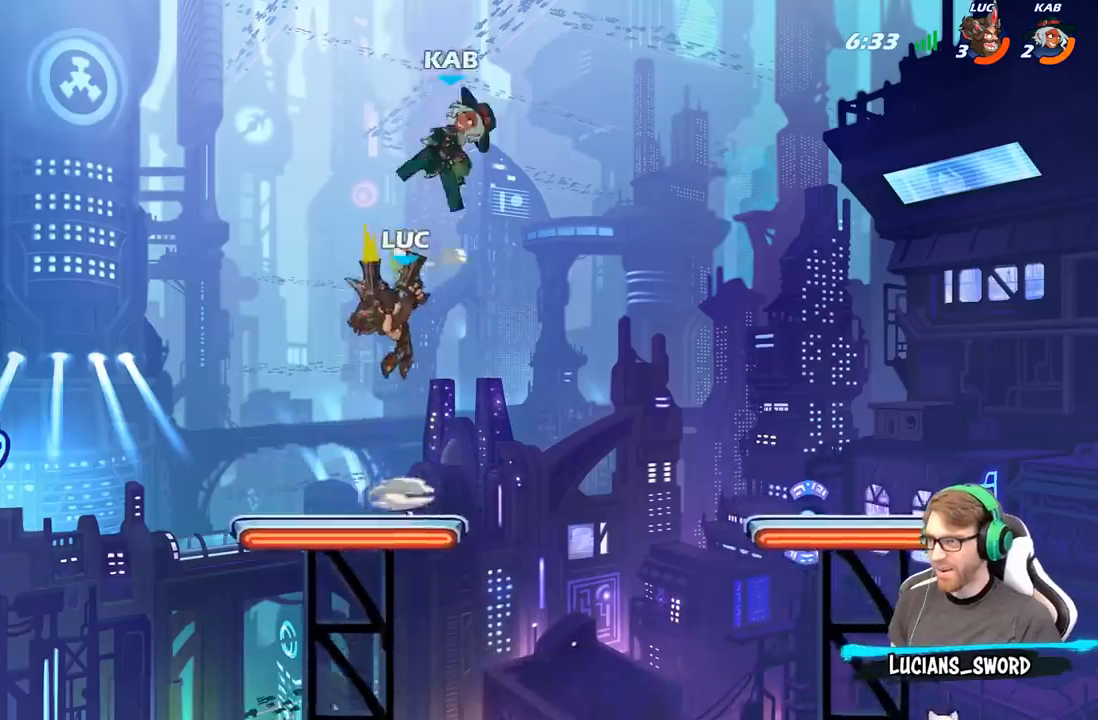
{"buttons": [], "left_stick": "down-right", "right_stick": "center", "events": [[150, "left_stick", "right"], [300, "left_stick", "down-right"]]}
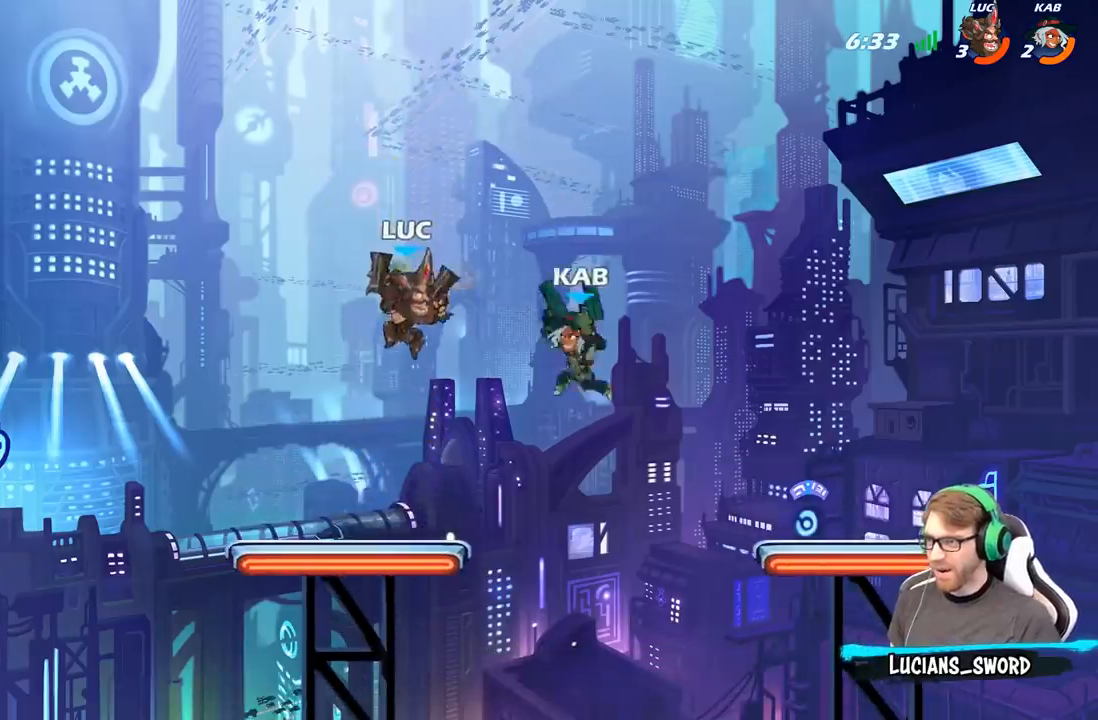
{"buttons": [], "left_stick": "center", "right_stick": "center", "events": [[17, "X", "down"], [83, "X", "up"], [133, "left_stick", "left"], [483, "left_stick", "center"]]}
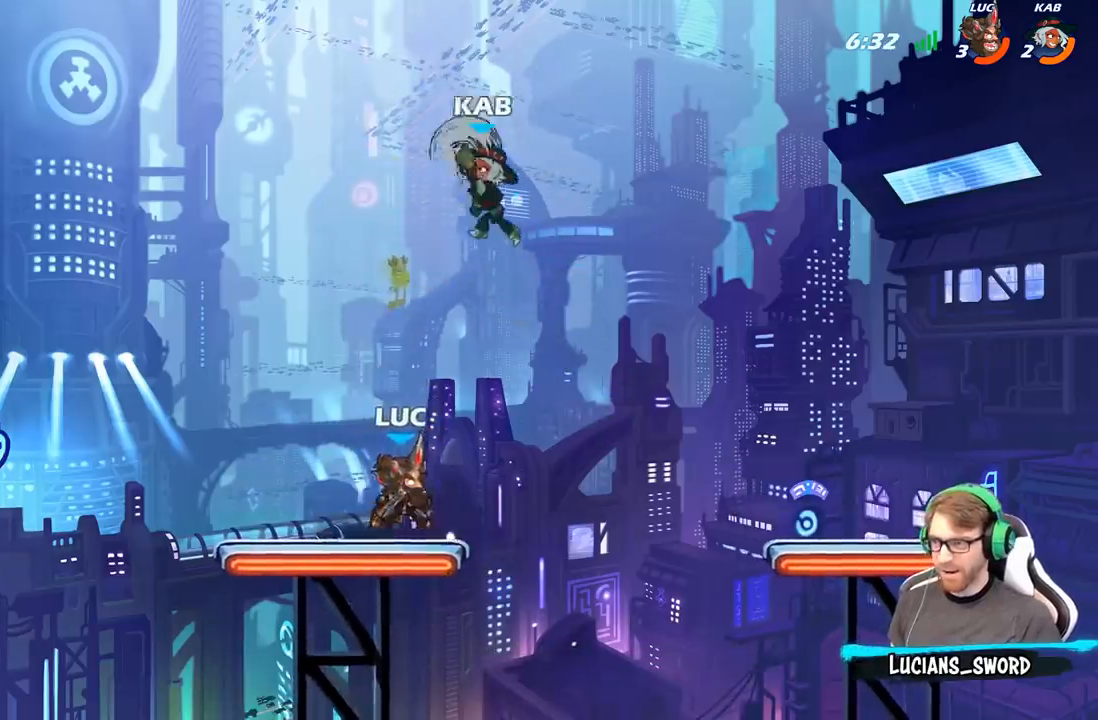
{"buttons": [], "left_stick": "center", "right_stick": "center", "events": [[167, "left_stick", "right"], [183, "A", "down"], [283, "A", "up"], [383, "A", "down"], [383, "left_stick", "up"], [417, "X", "down"], [467, "A", "up"], [467, "left_stick", "center"], [483, "X", "up"]]}
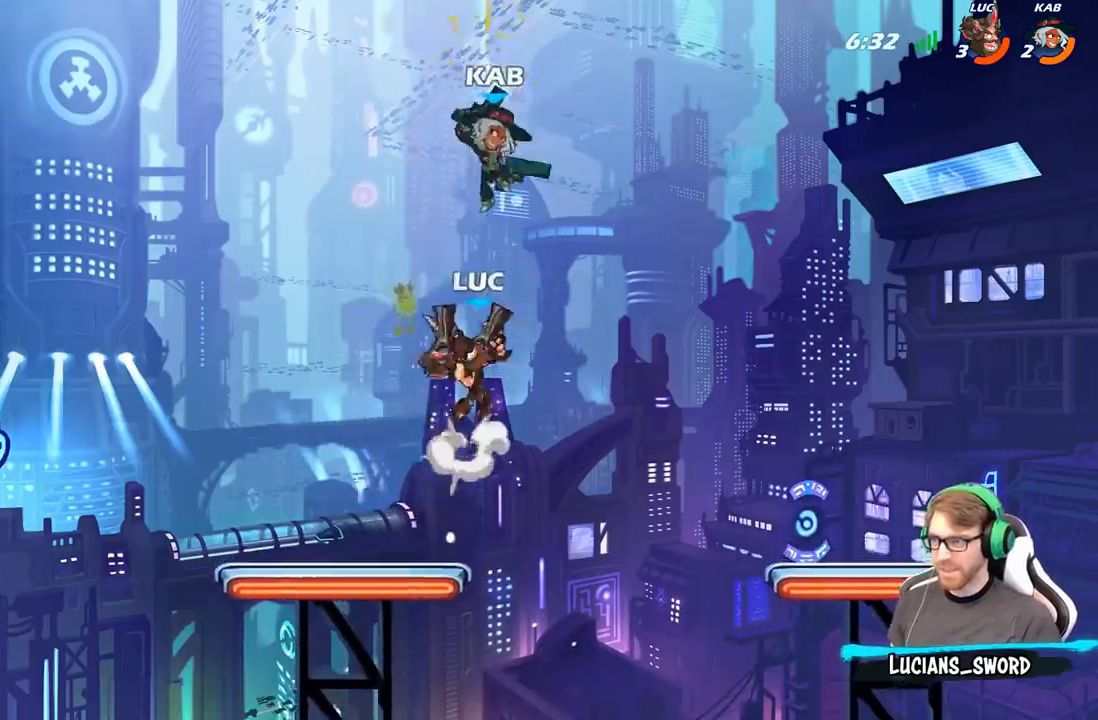
{"buttons": ["B"], "left_stick": "center", "right_stick": "center", "events": [[283, "left_stick", "right"], [333, "A", "down"], [400, "B", "down"], [417, "A", "up"], [417, "left_stick", "center"]]}
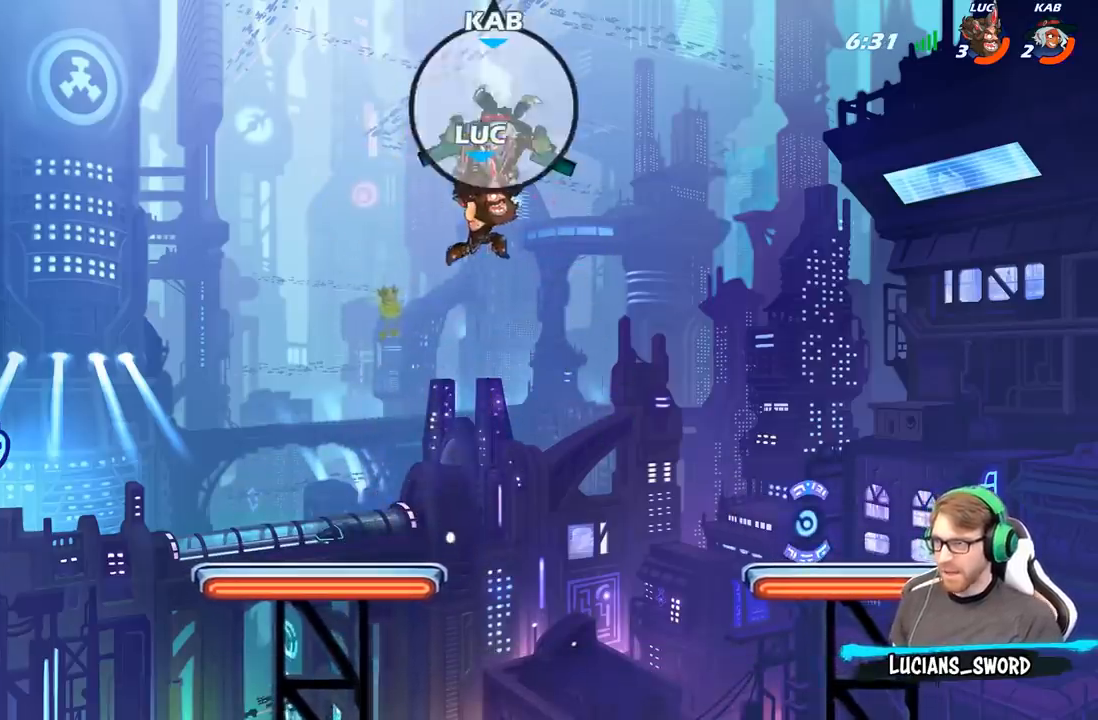
{"buttons": [], "left_stick": "down-right", "right_stick": "center", "events": [[33, "B", "up"], [83, "left_stick", "right"], [267, "left_stick", "up"], [350, "left_stick", "down-right"]]}
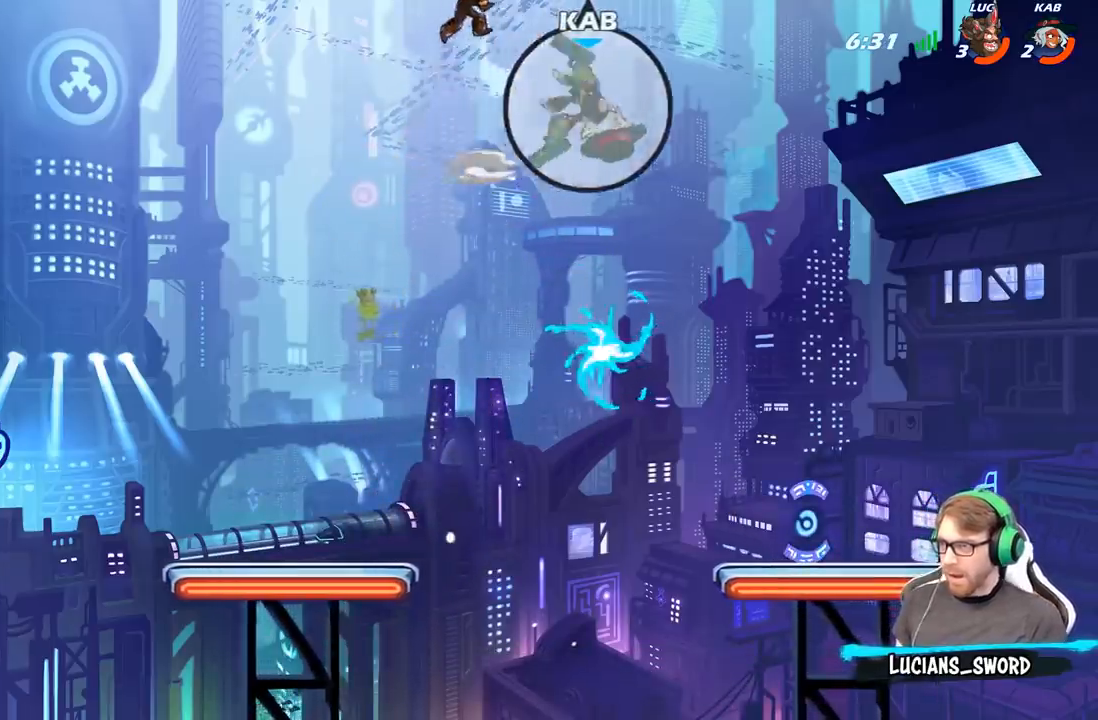
{"buttons": [], "left_stick": "down-right", "right_stick": "center", "events": []}
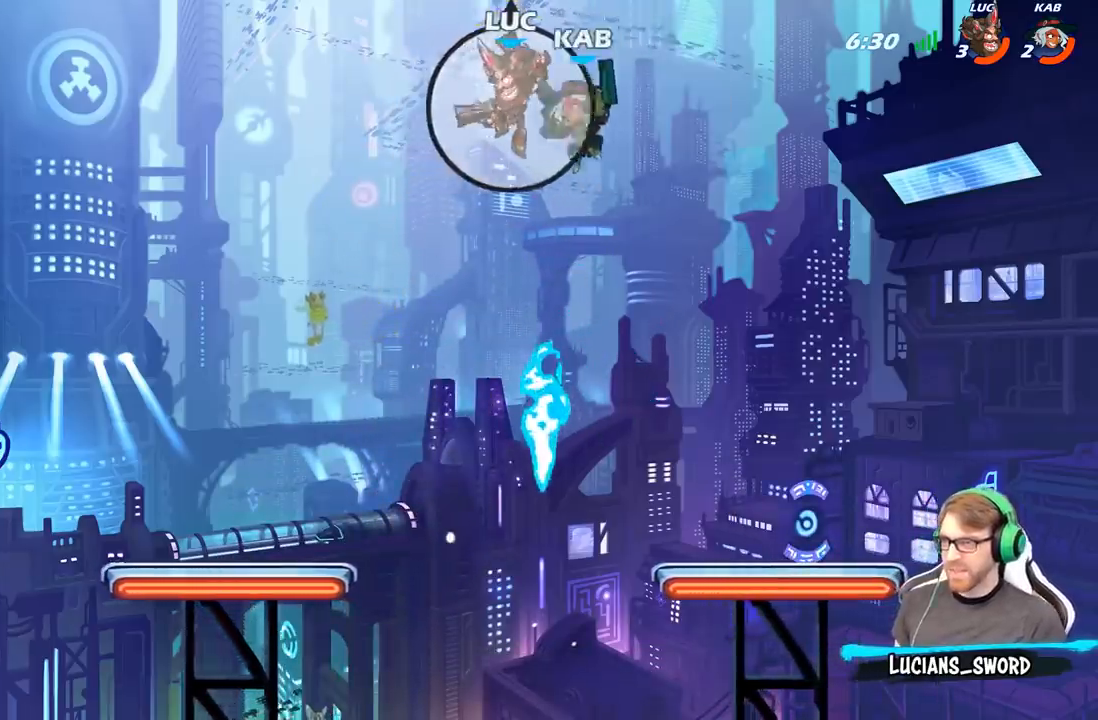
{"buttons": [], "left_stick": "down-left", "right_stick": "center", "events": [[183, "left_stick", "down-left"]]}
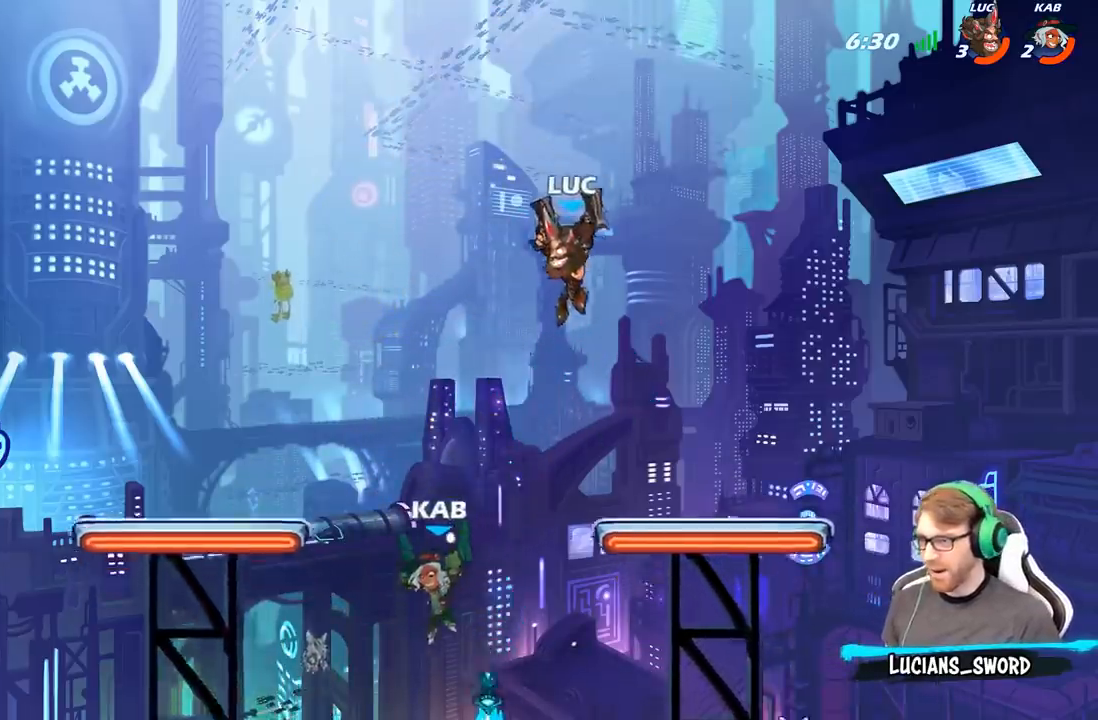
{"buttons": [], "left_stick": "center", "right_stick": "center", "events": [[67, "X", "down"], [183, "X", "up"], [233, "left_stick", "left"], [350, "left_stick", "center"]]}
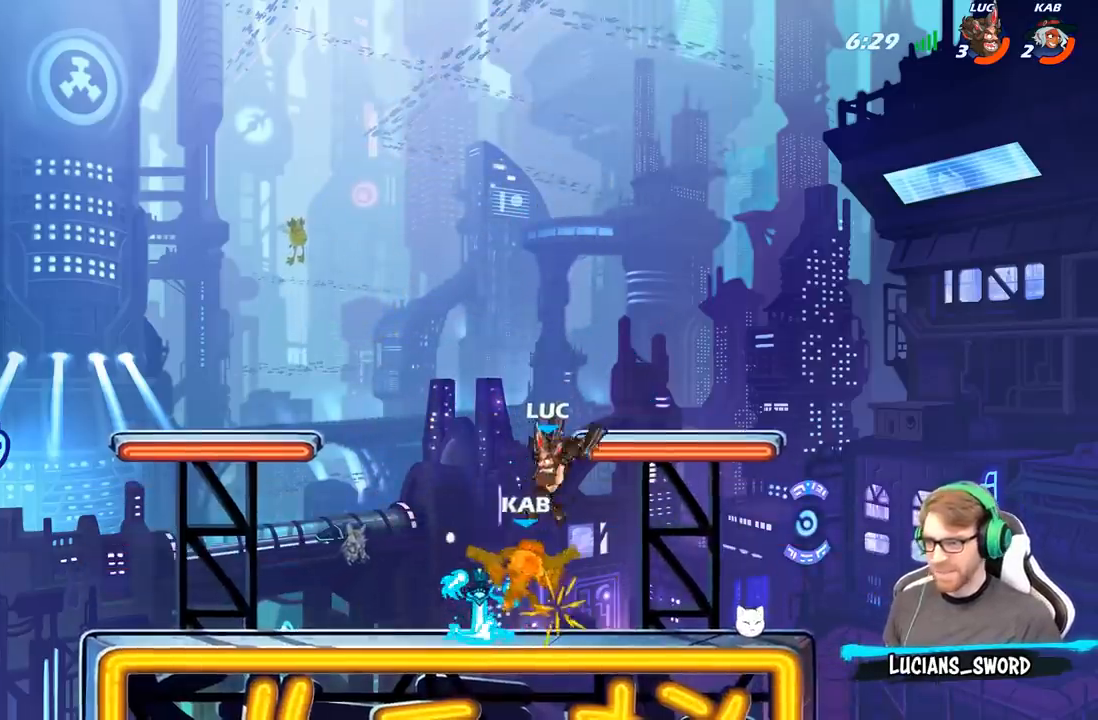
{"buttons": ["X", "R2"], "left_stick": "left", "right_stick": "center", "events": [[417, "R2", "down"], [450, "left_stick", "left"], [500, "X", "down"]]}
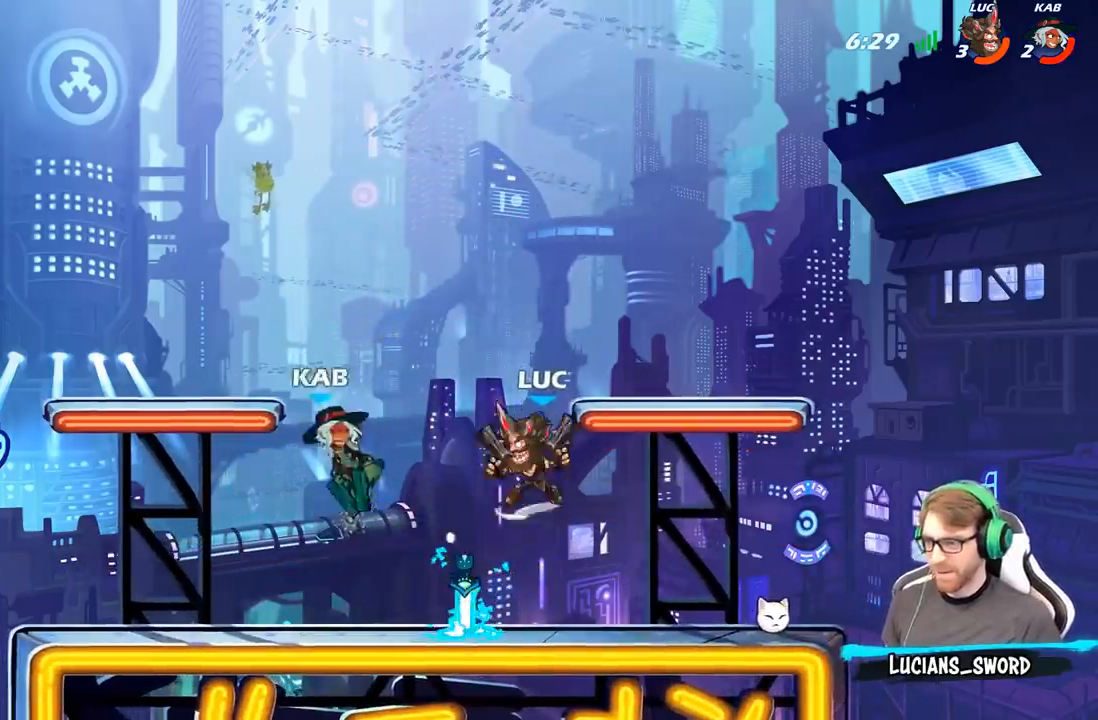
{"buttons": [], "left_stick": "center", "right_stick": "center", "events": [[33, "R2", "up"], [33, "left_stick", "center"], [100, "X", "up"]]}
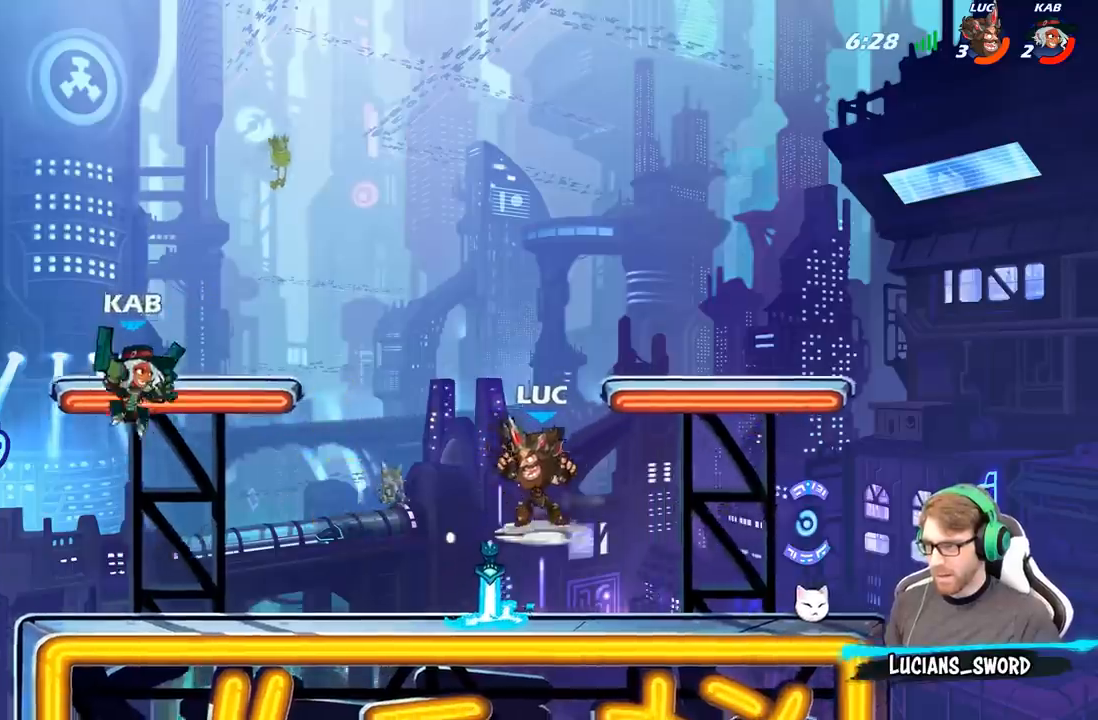
{"buttons": [], "left_stick": "center", "right_stick": "center", "events": [[17, "left_stick", "down-left"], [183, "left_stick", "left"], [217, "R2", "down"], [267, "X", "down"], [300, "R2", "up"], [333, "left_stick", "center"], [367, "X", "up"]]}
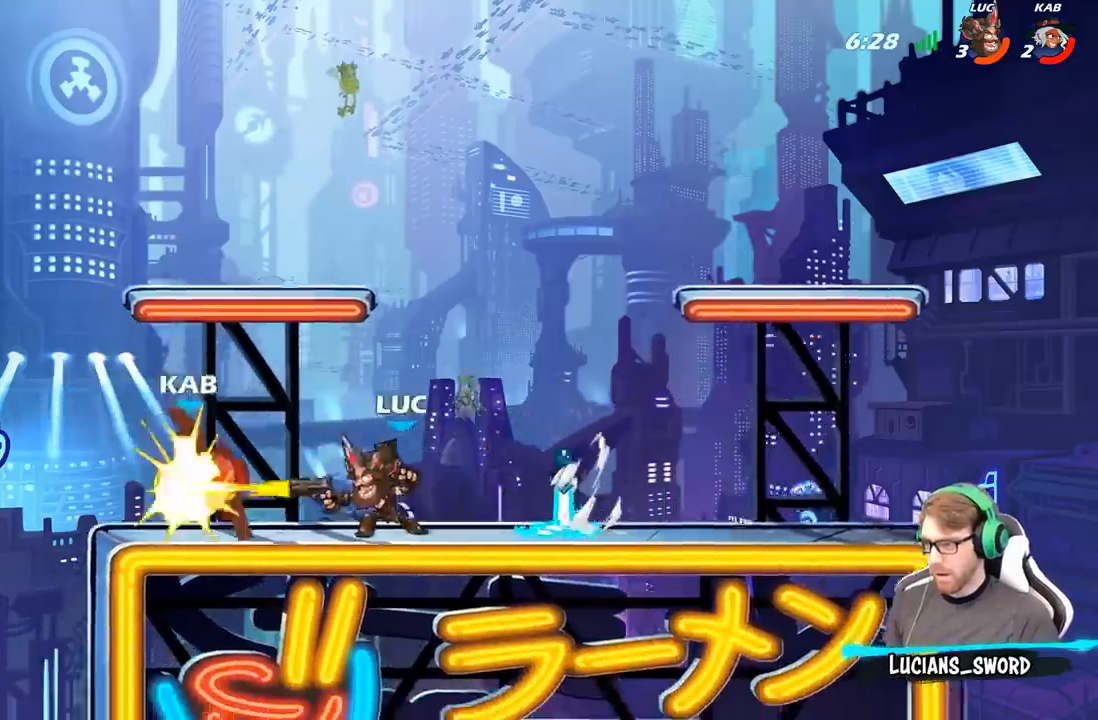
{"buttons": [], "left_stick": "left", "right_stick": "center", "events": [[150, "A", "down"], [167, "left_stick", "left"], [217, "X", "down"], [250, "A", "up"], [283, "X", "up"], [350, "left_stick", "center"], [400, "left_stick", "left"]]}
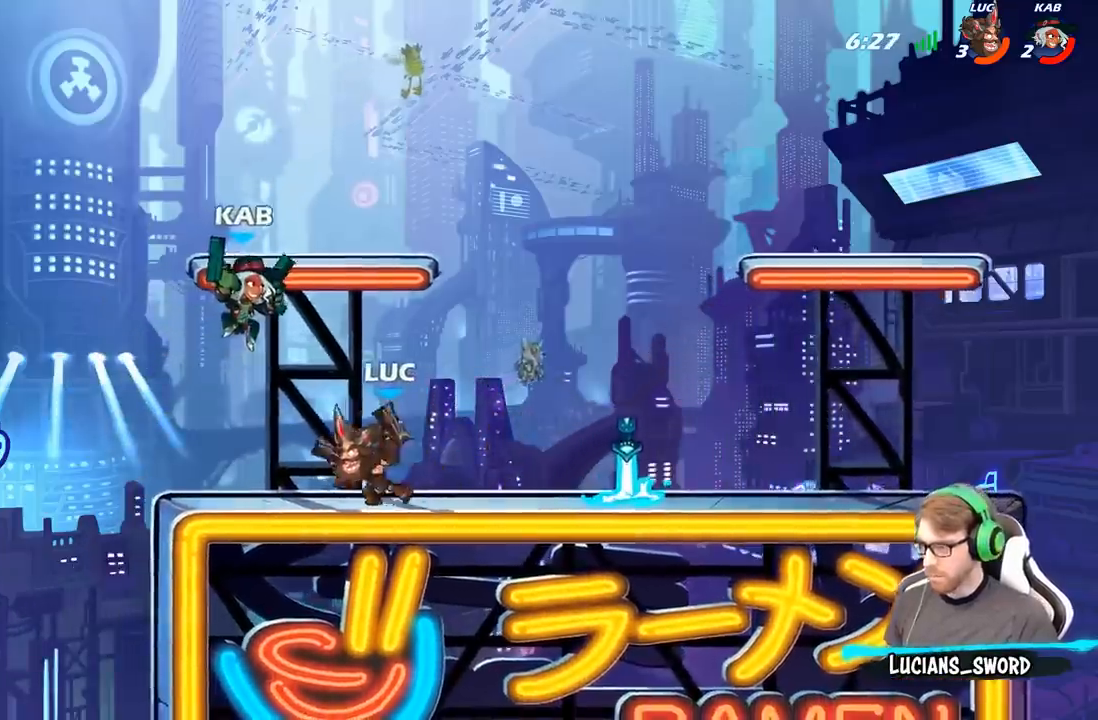
{"buttons": [], "left_stick": "center", "right_stick": "center", "events": [[267, "left_stick", "right"], [367, "left_stick", "down"], [383, "X", "down"], [467, "X", "up"], [467, "left_stick", "center"]]}
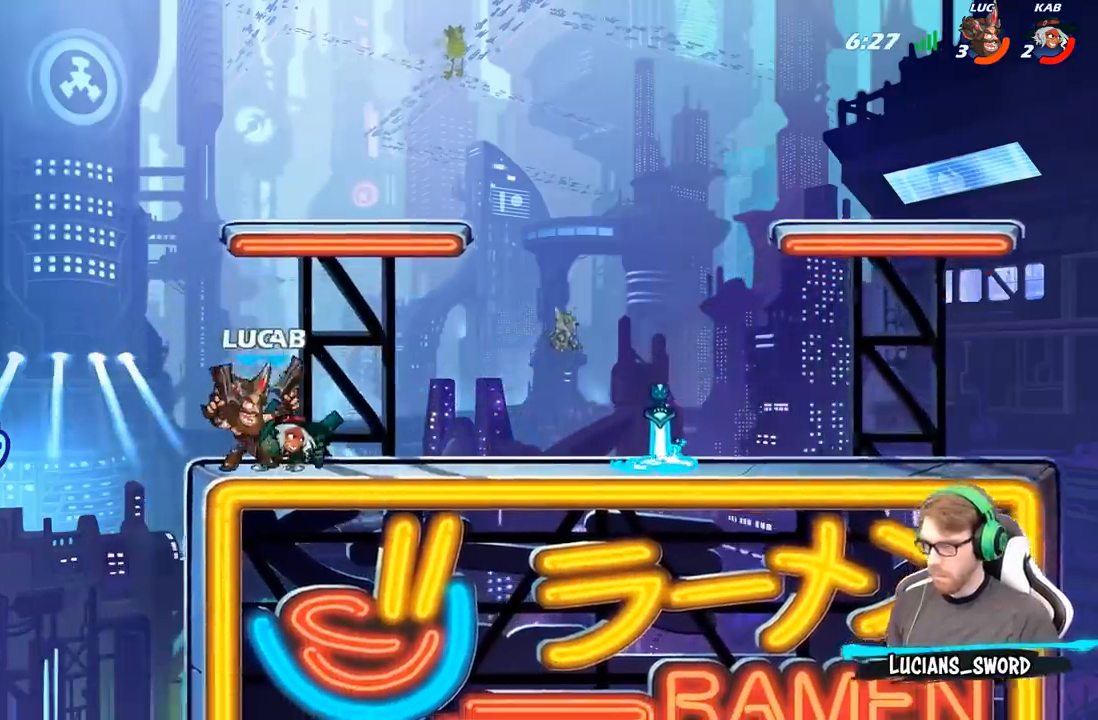
{"buttons": [], "left_stick": "right", "right_stick": "center", "events": [[433, "left_stick", "right"]]}
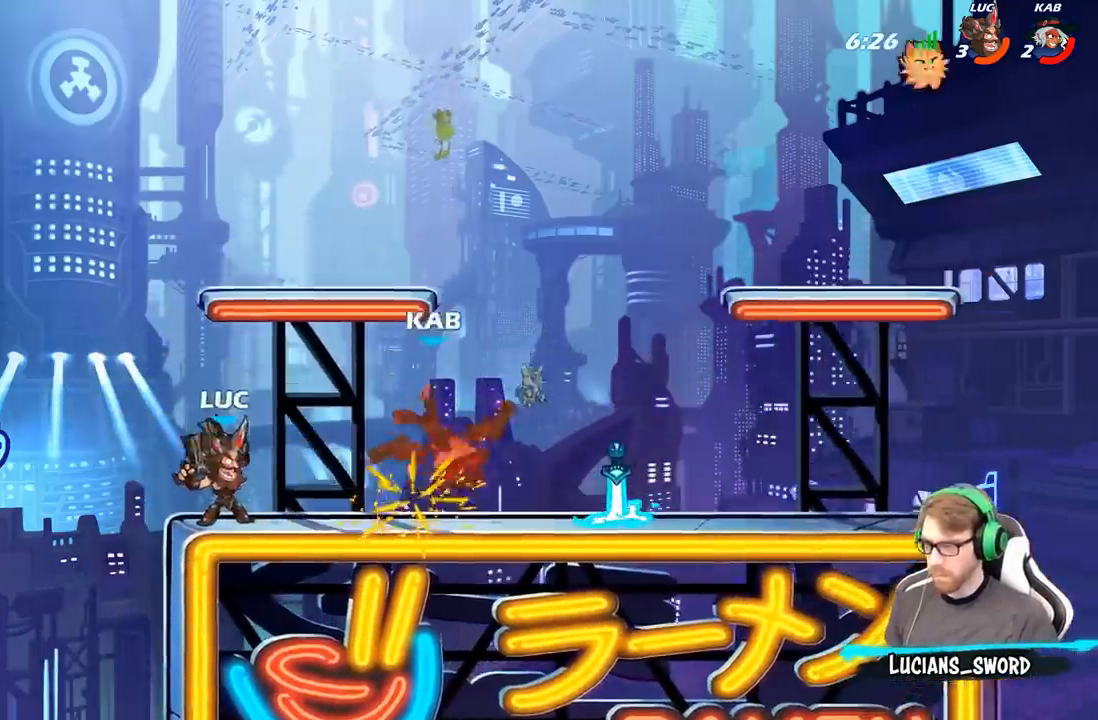
{"buttons": [], "left_stick": "right", "right_stick": "center", "events": [[67, "A", "down"], [133, "X", "down"], [217, "A", "up"], [217, "X", "up"]]}